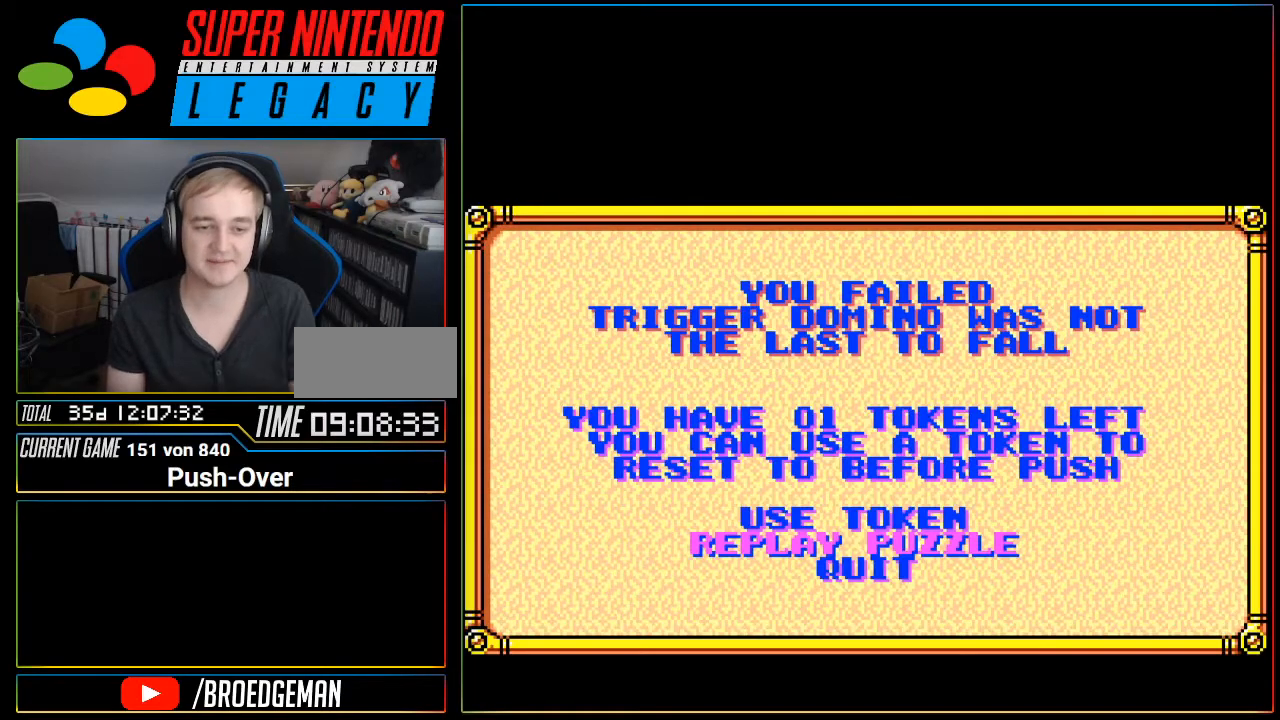
Gameplay with a controller (Nintendo layout); each line is a JSON object with the inputs held at the frame after it. "events" lists button and stick changes between this image and that frame as [ms after this image, input, new state], when the widget could be followed in between. Not read: L3 R3.
{"buttons": ["DPAD_DOWN"], "events": [[150, "DPAD_UP", "down"], [301, "DPAD_UP", "up"], [451, "DPAD_DOWN", "down"]]}
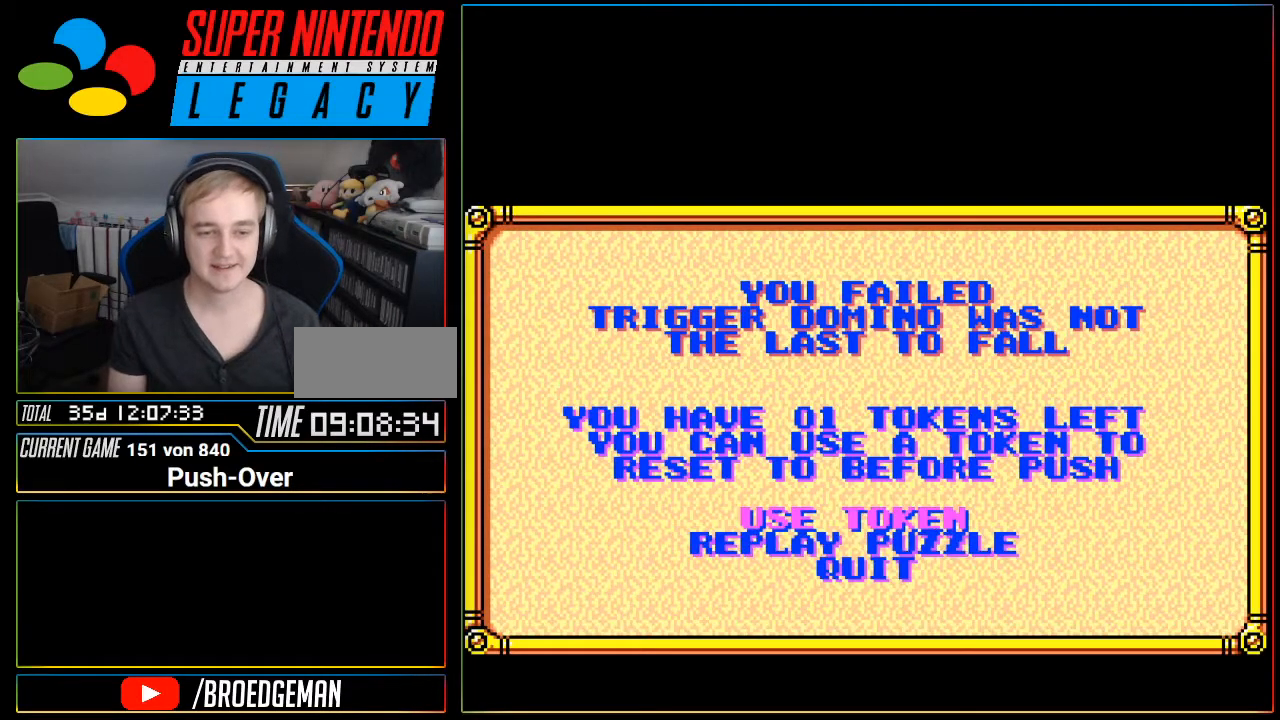
{"buttons": [], "events": [[83, "DPAD_DOWN", "up"], [367, "DPAD_UP", "down"], [467, "DPAD_UP", "up"]]}
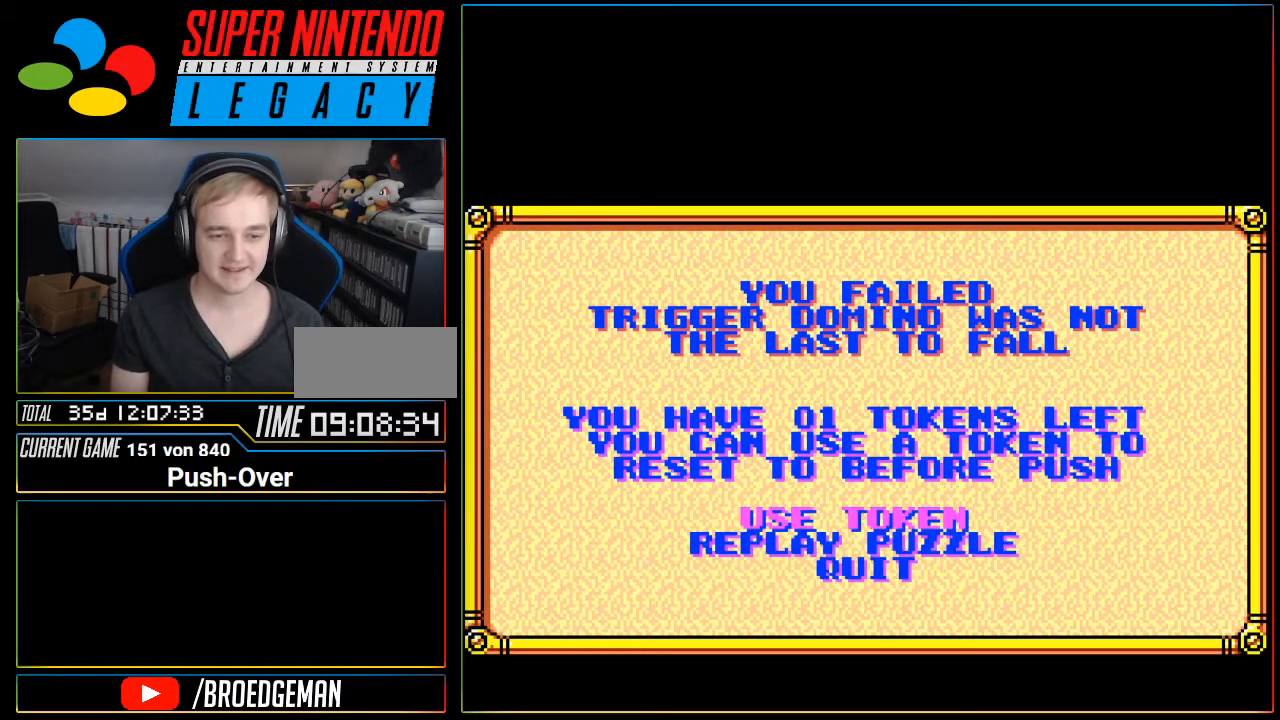
{"buttons": [], "events": [[184, "DPAD_DOWN", "down"], [301, "DPAD_DOWN", "up"]]}
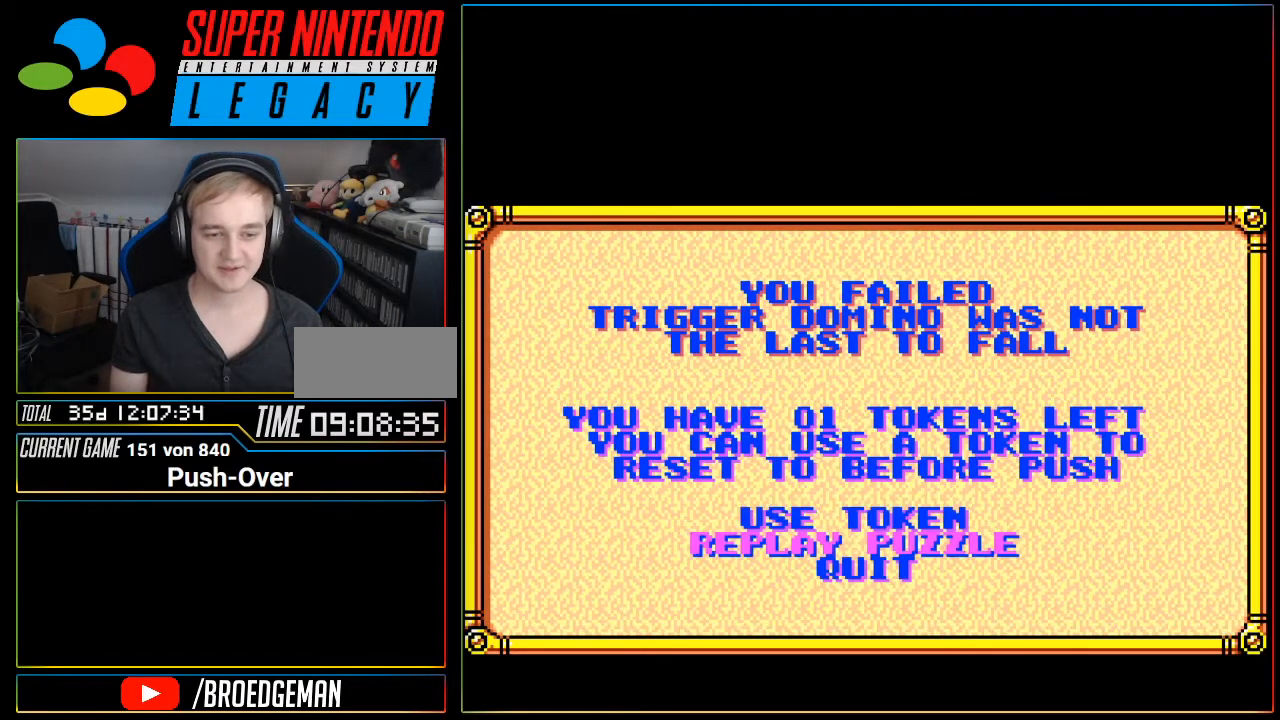
{"buttons": [], "events": []}
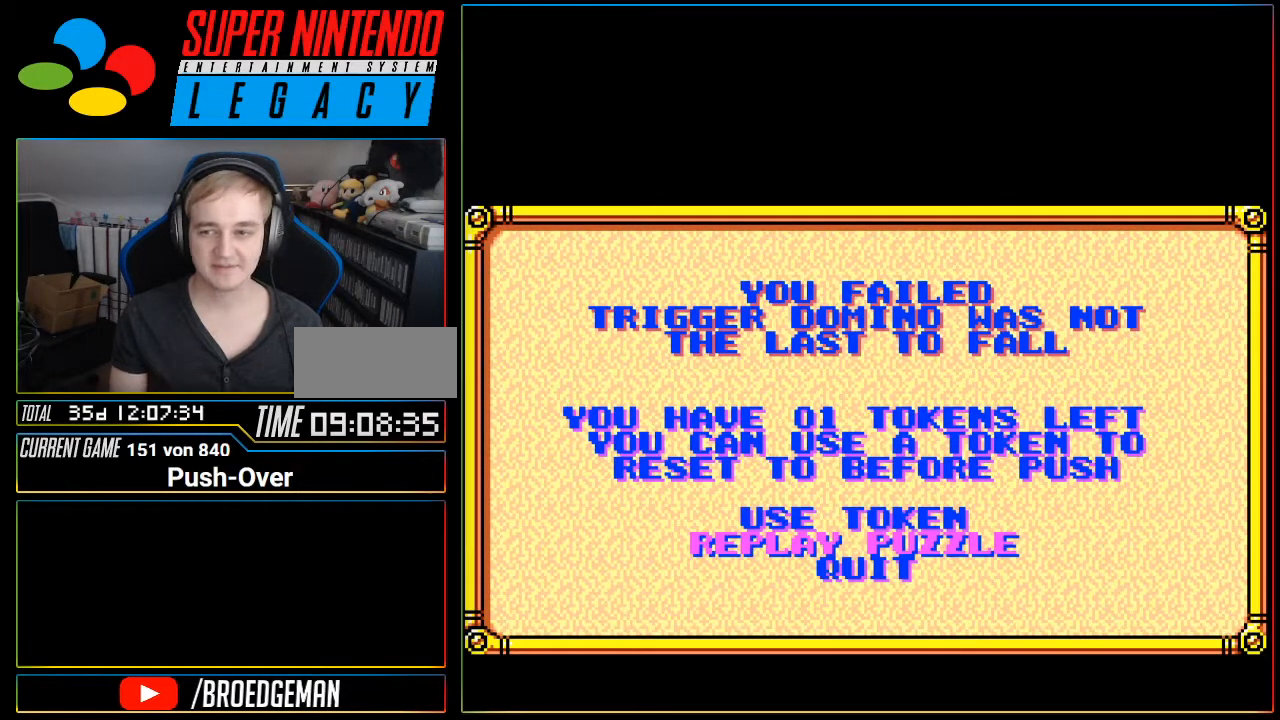
{"buttons": [], "events": []}
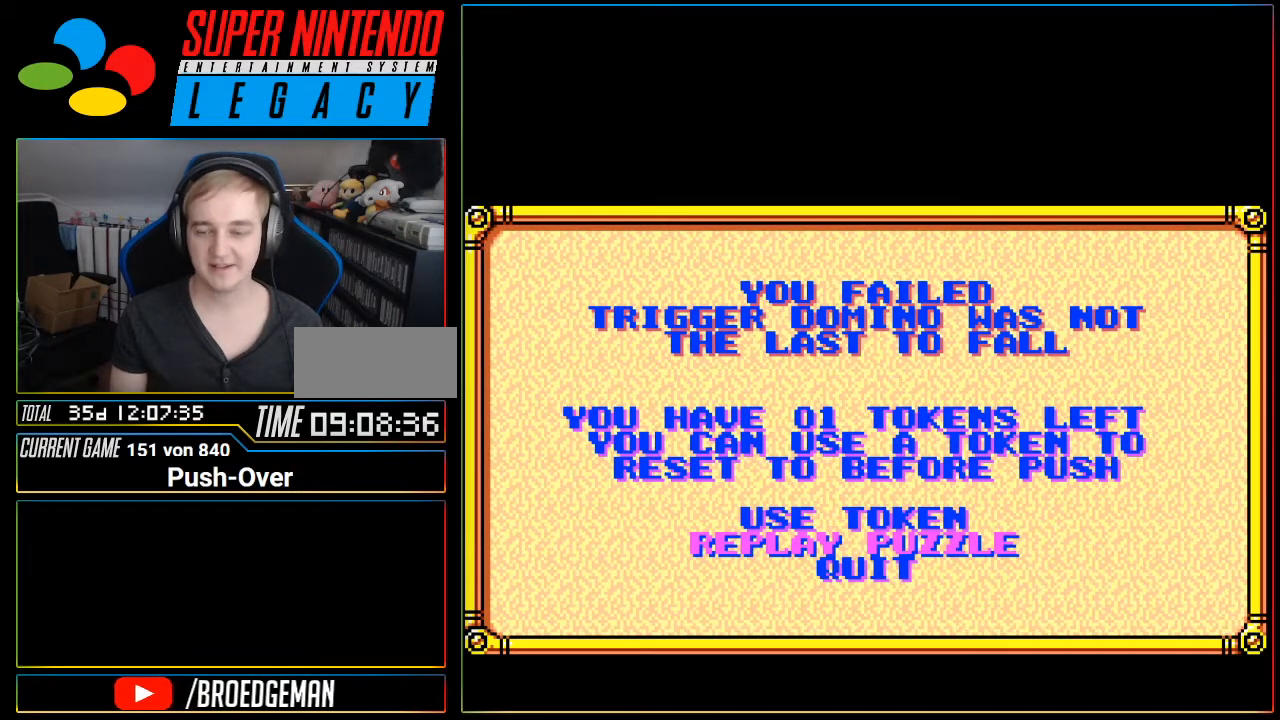
{"buttons": [], "events": []}
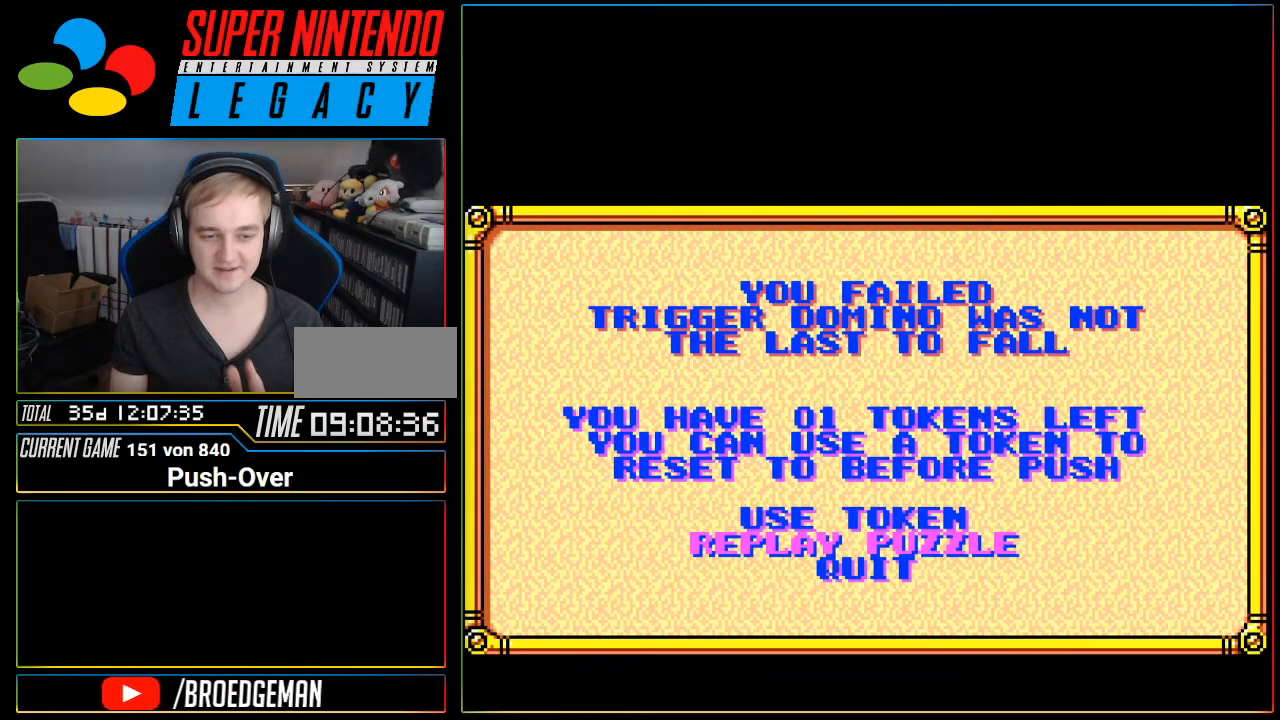
{"buttons": [], "events": []}
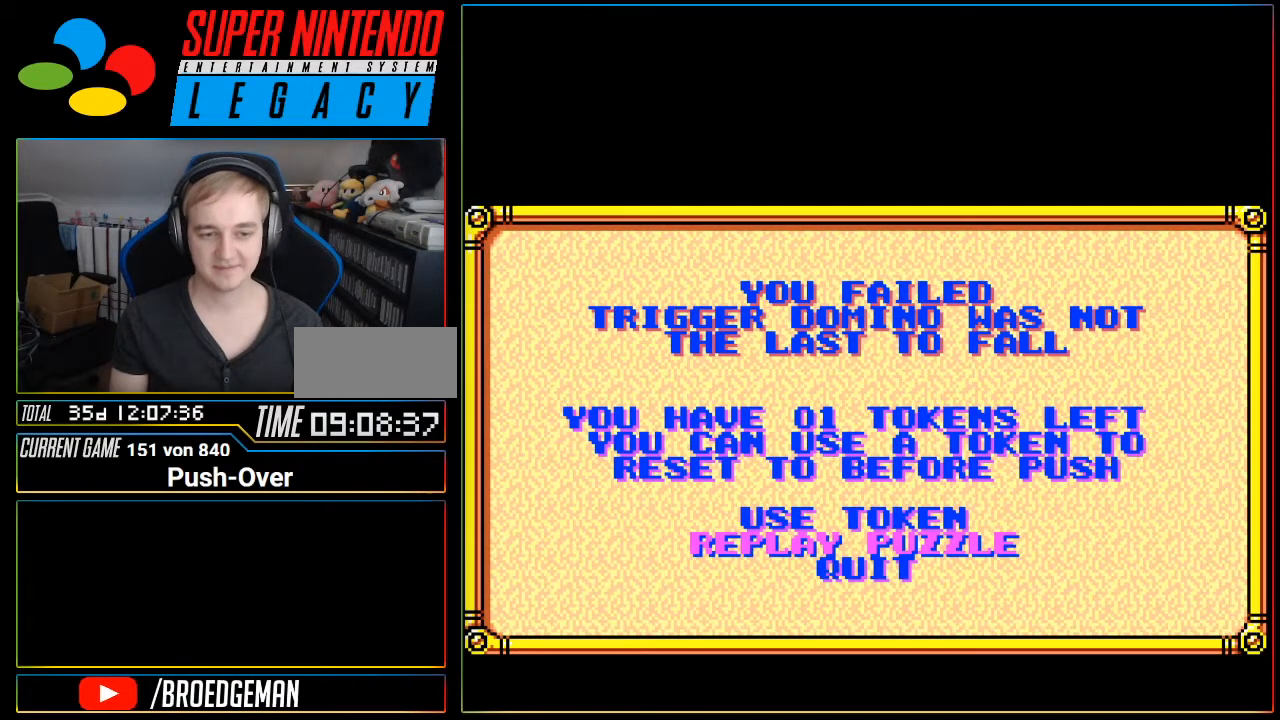
{"buttons": [], "events": []}
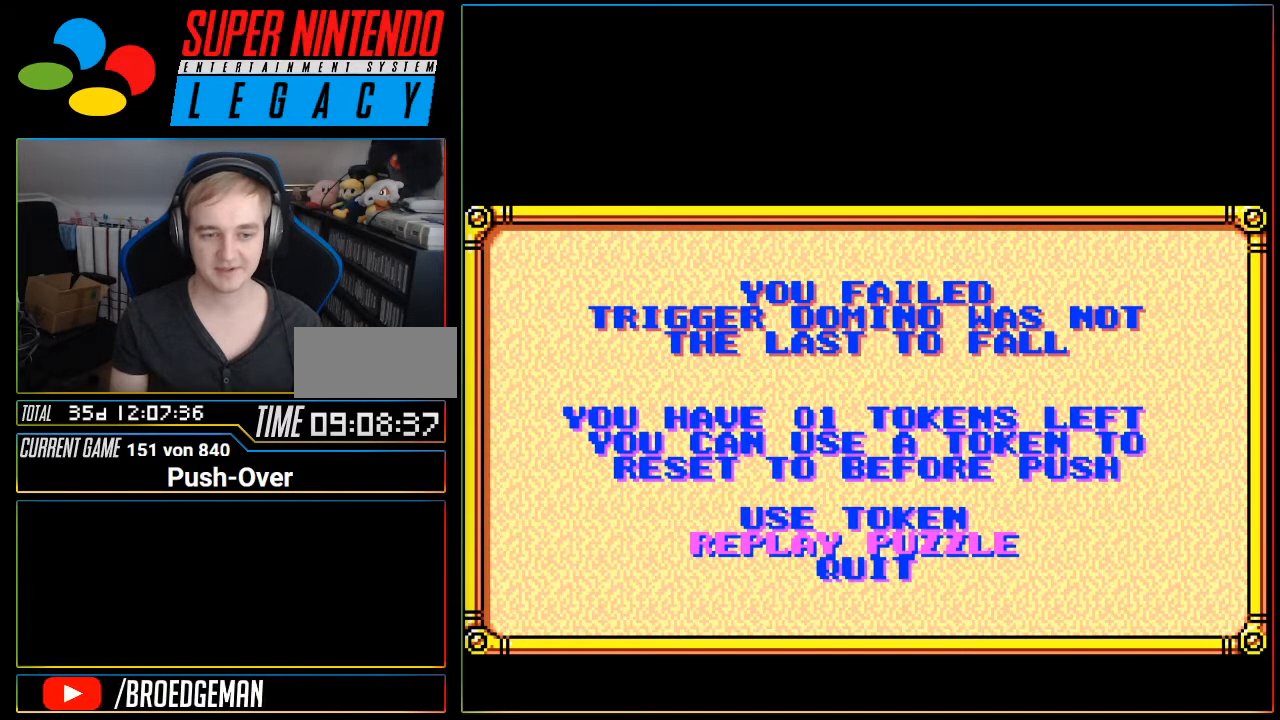
{"buttons": ["DPAD_DOWN"], "events": [[50, "DPAD_UP", "down"], [184, "DPAD_UP", "up"], [484, "DPAD_DOWN", "down"]]}
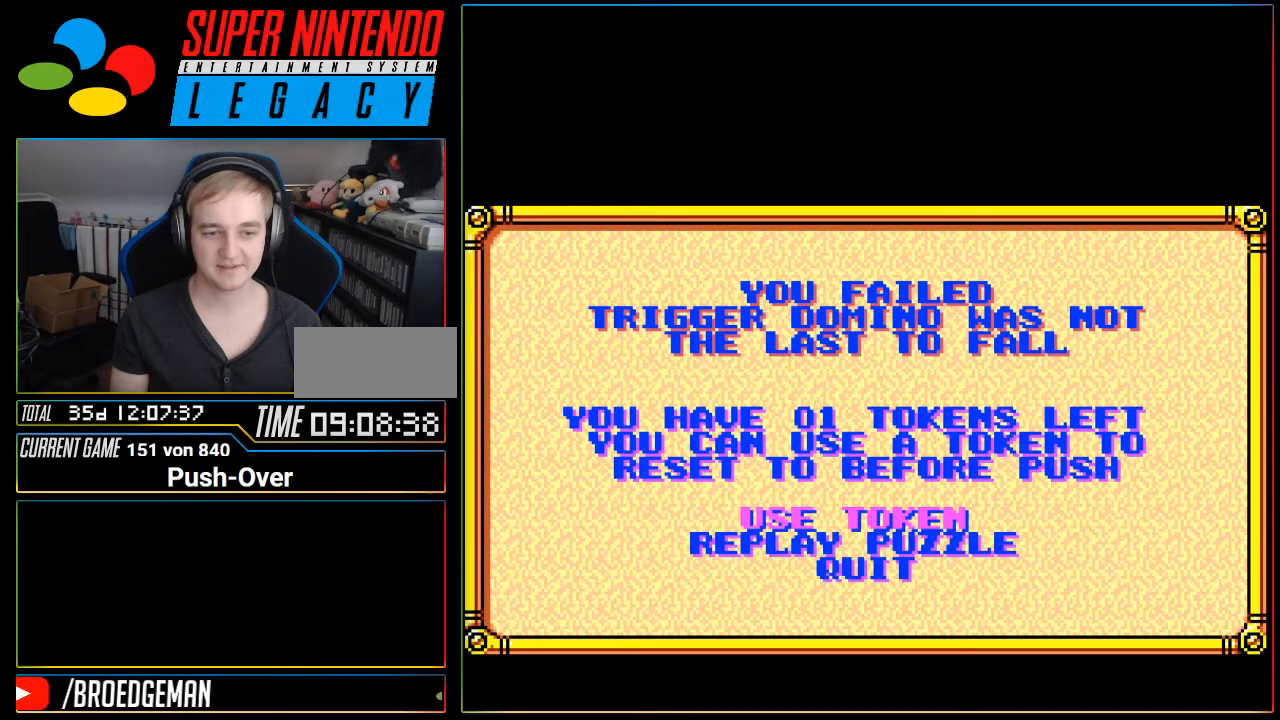
{"buttons": [], "events": [[117, "DPAD_DOWN", "up"]]}
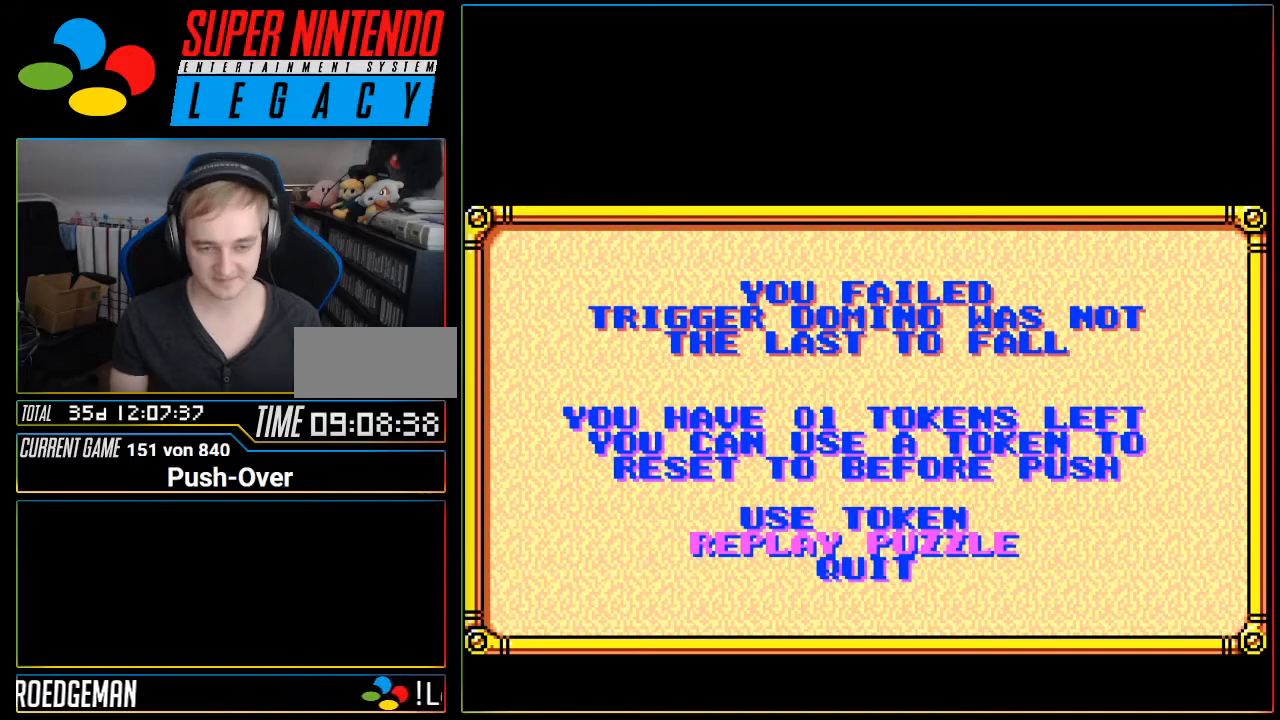
{"buttons": [], "events": []}
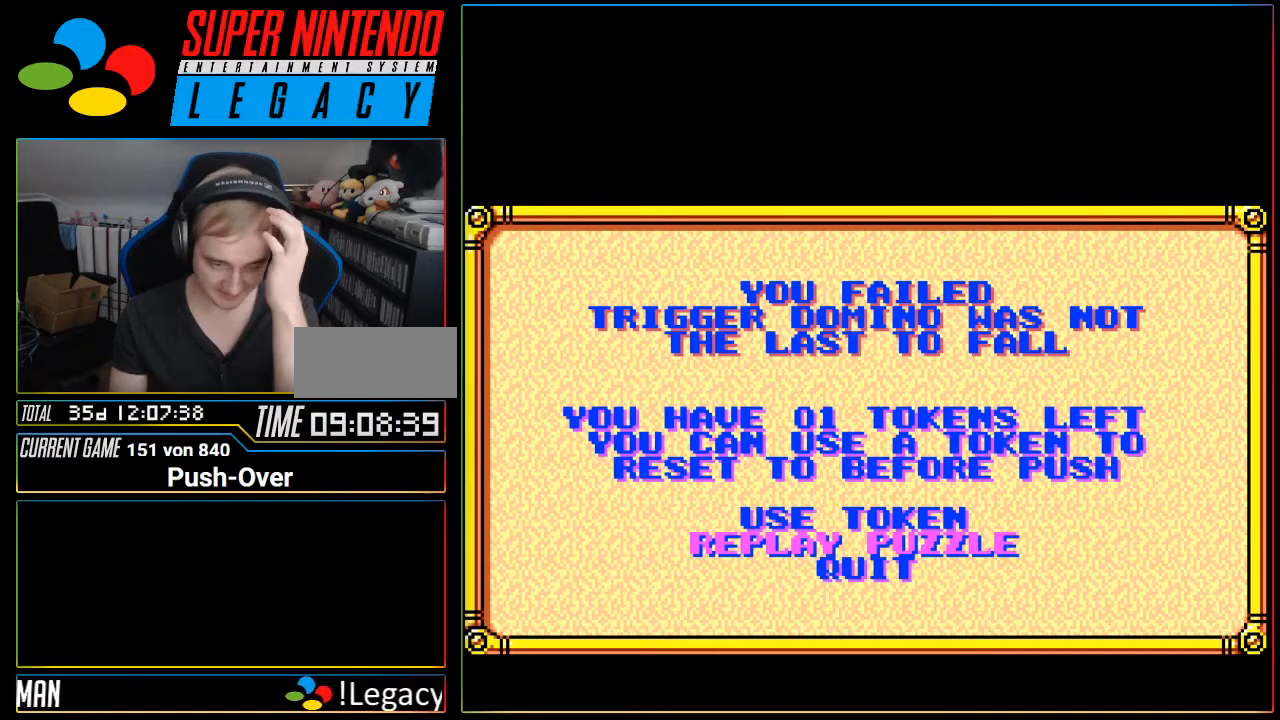
{"buttons": [], "events": []}